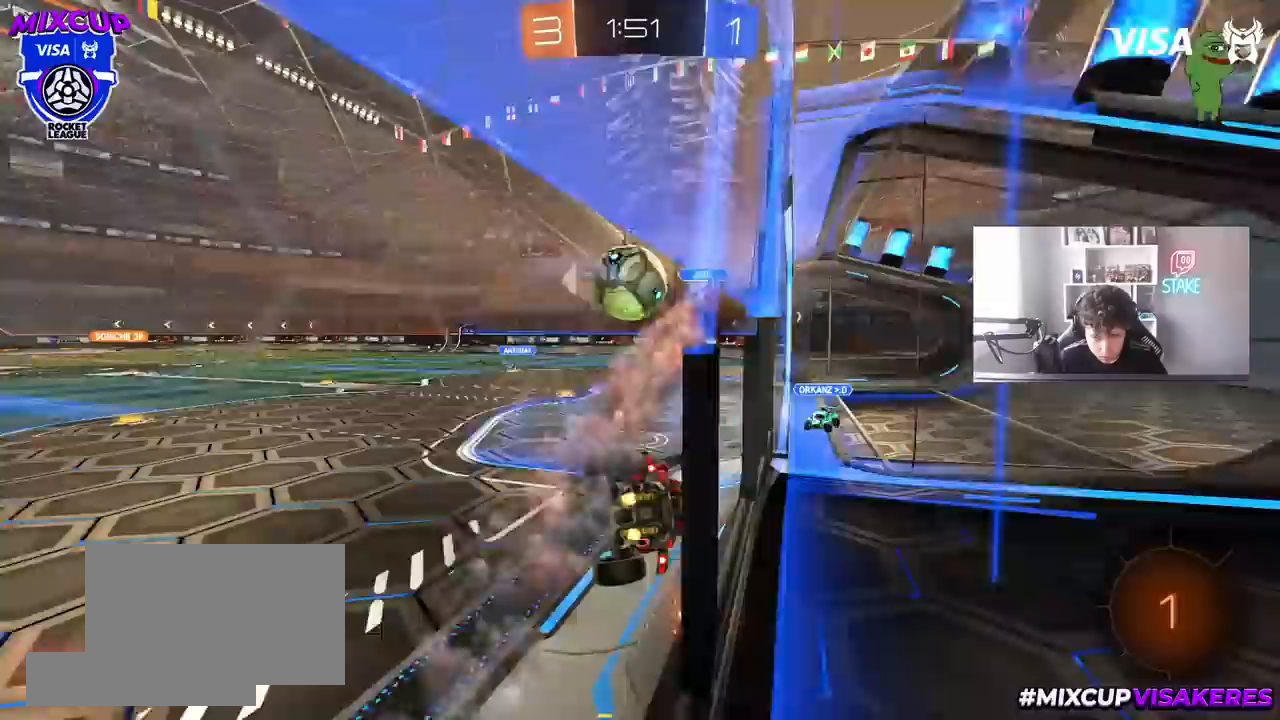
Gameplay with keyboard and mouse; each line is a JSON object with the keys and mouse buttons held at the frame after it. "events" lists presses ("down") and releases ("up") of "1", "2", "3", "4", "5", "a", "alt", "c", "caps_lock", "ctrl", "d", "e", "f", "g", "q", "r", "s", "shift", "space", "t", "tab", "v", "w", "x", "z", "mouse_left", "mouse_wheel" and "mouse_right" between this image and that frame as [ms after this image, input, new state], when the widget could be followed in between. "mouse_left", "mouse_wheel", "mouse_right" = the "left", "wheel", "right" buttons of the "mouse" list. No other keys are recorded. "wheel" means that the mouse wheel is clicked or scrolled. "mouse_move" is the direction in which the mouse moves at that frame (one of eight, or "still"), when it could be read.
{"keys": ["a", "w"], "mouse": [], "mouse_move": "still", "events": [[233, "shift", "up"], [283, "a", "up"], [333, "d", "down"], [433, "d", "up"], [433, "w", "down"], [483, "a", "down"]]}
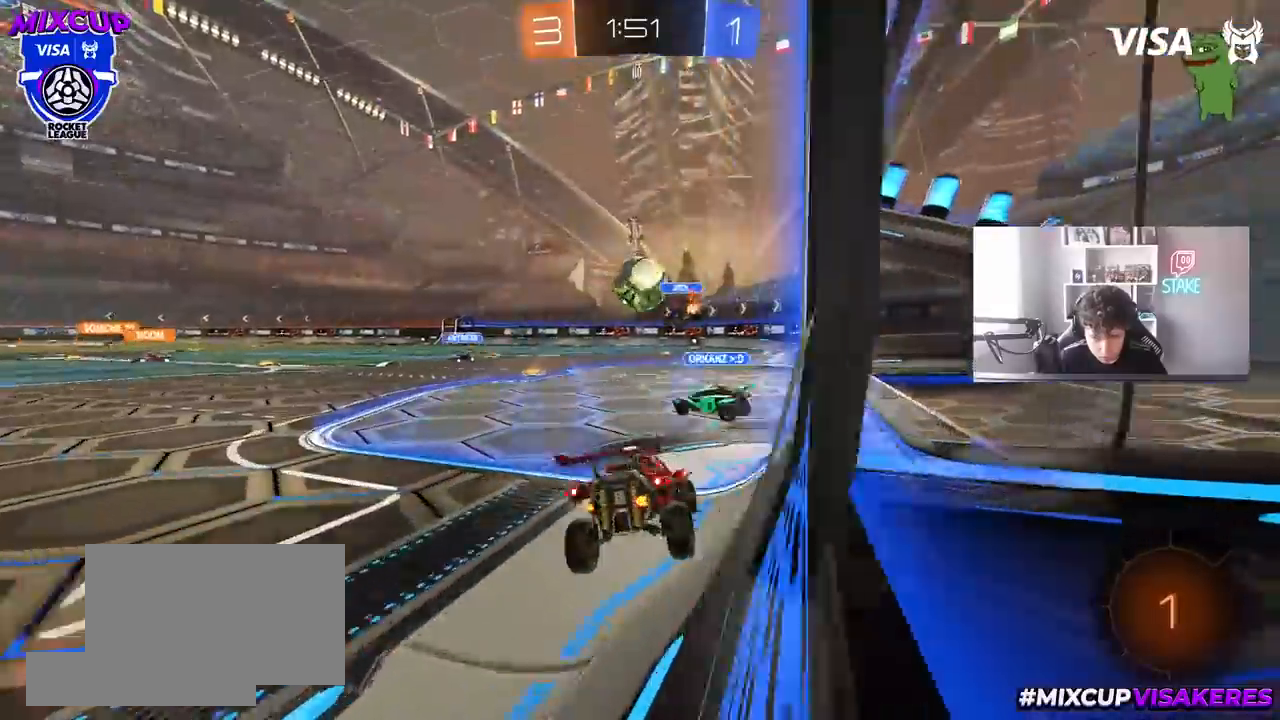
{"keys": ["w"], "mouse": [], "mouse_move": "still", "events": [[167, "a", "up"]]}
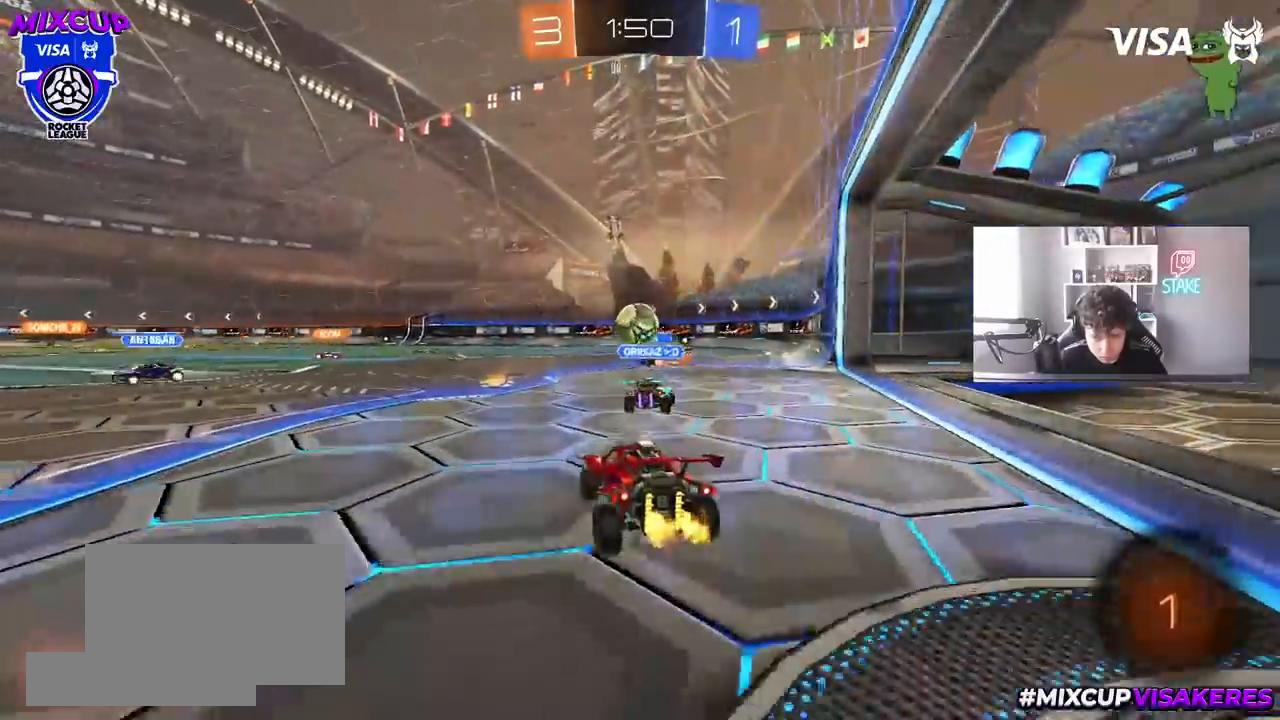
{"keys": ["a", "w"], "mouse": [], "mouse_move": "still", "events": [[233, "a", "down"], [317, "a", "up"], [500, "a", "down"]]}
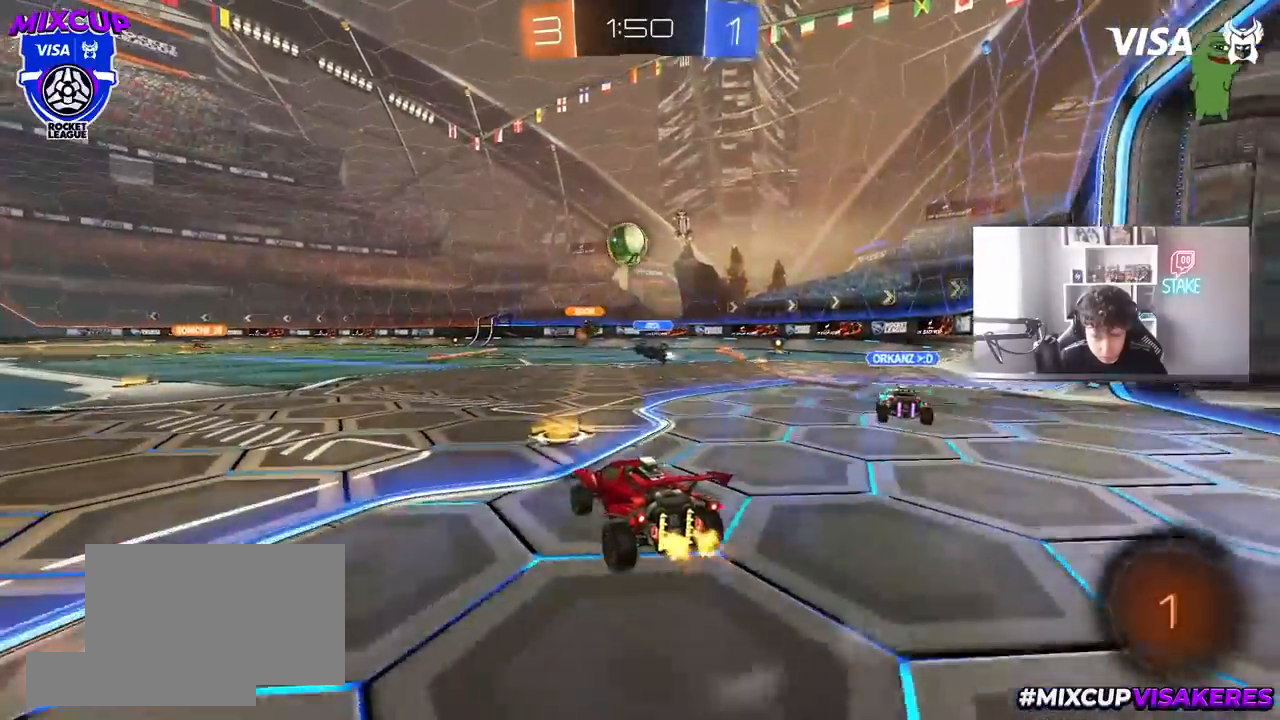
{"keys": ["a", "shift", "w"], "mouse": ["left", "right"], "mouse_move": "still", "events": [[50, "mouse_left", "down"], [233, "a", "up"], [317, "mouse_right", "down"], [383, "a", "down"], [383, "shift", "down"], [400, "mouse_right", "up"], [483, "mouse_right", "down"]]}
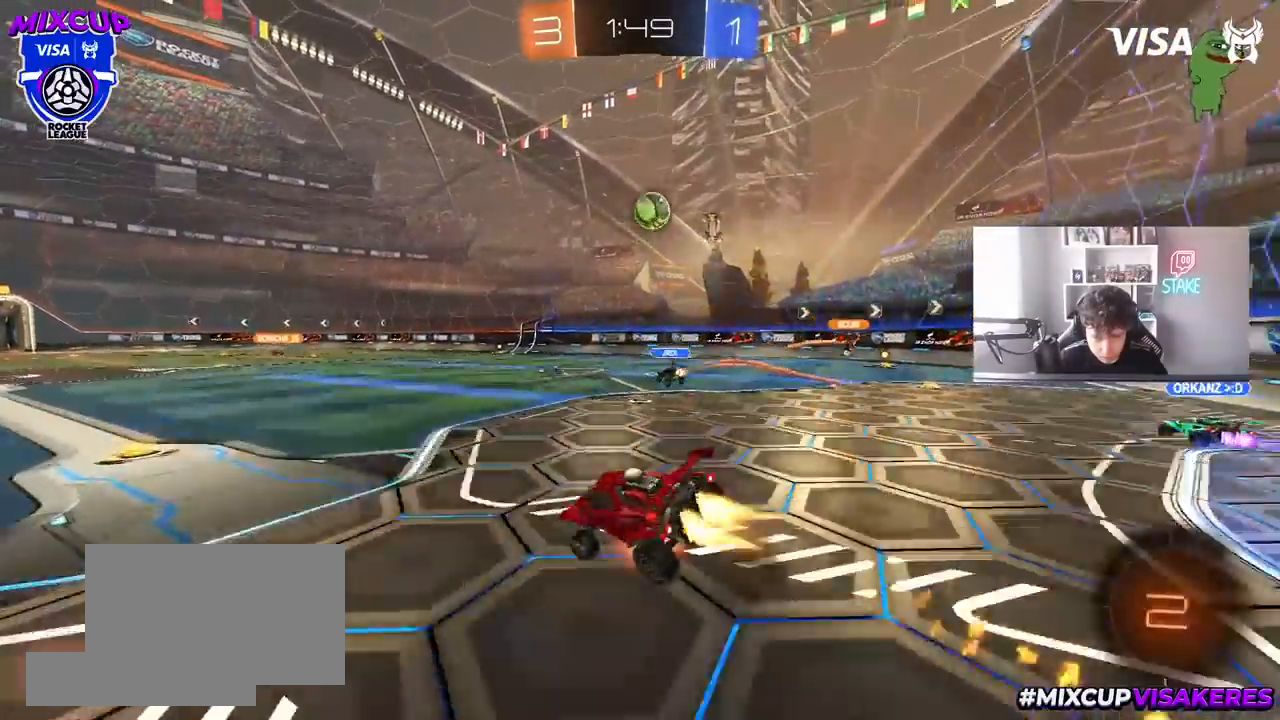
{"keys": ["a", "shift"], "mouse": [], "mouse_move": "still", "events": [[33, "s", "down"], [33, "w", "up"], [117, "space", "down"], [167, "mouse_right", "up"], [217, "mouse_left", "up"], [250, "space", "up"], [400, "s", "up"]]}
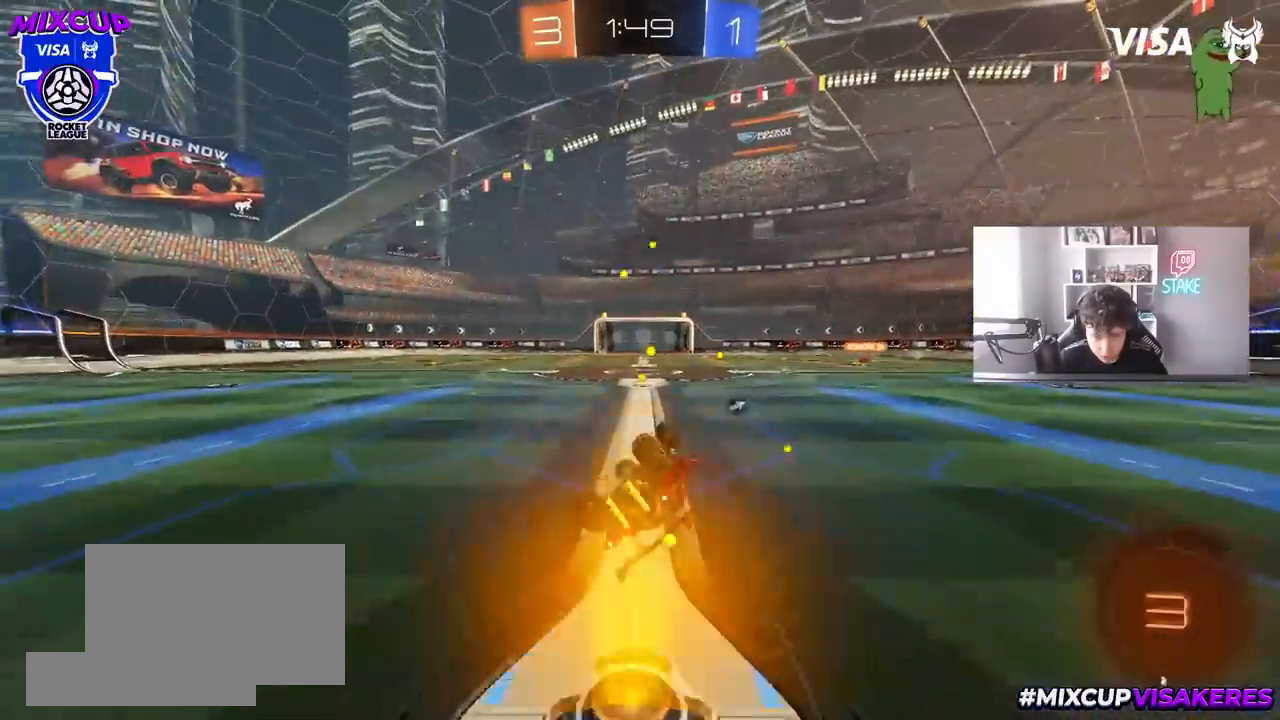
{"keys": ["space"], "mouse": [], "mouse_move": "still", "events": [[50, "s", "down"], [233, "shift", "up"], [267, "a", "up"], [267, "s", "up"], [467, "space", "down"]]}
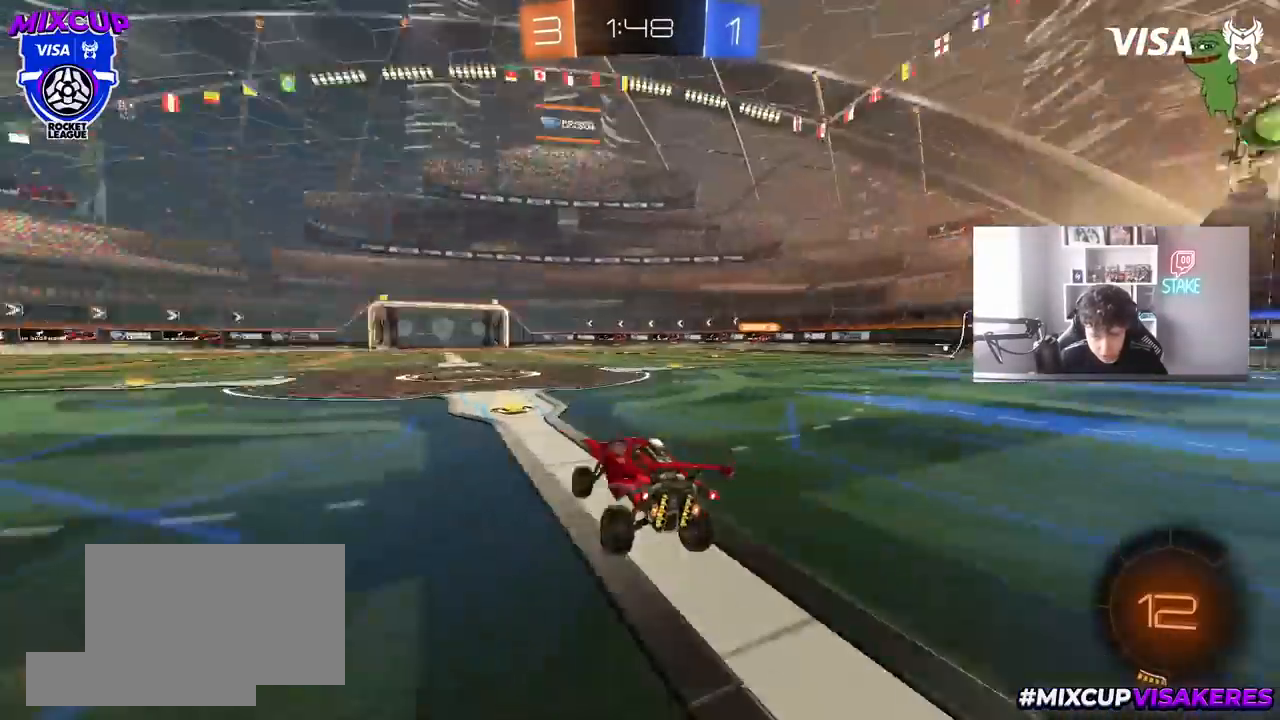
{"keys": ["w"], "mouse": ["right"], "mouse_move": "still", "events": [[50, "w", "down"], [150, "mouse_right", "down"], [150, "space", "up"]]}
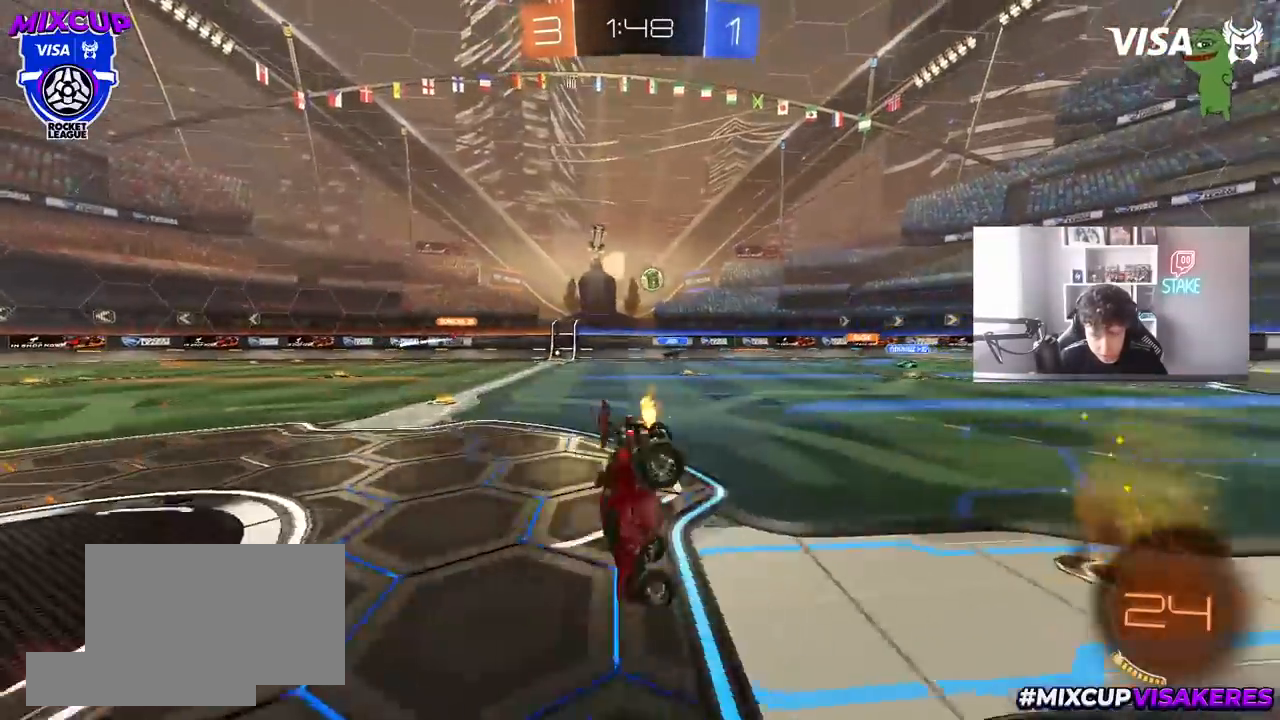
{"keys": [], "mouse": [], "mouse_move": "still", "events": [[17, "mouse_right", "up"], [250, "w", "up"]]}
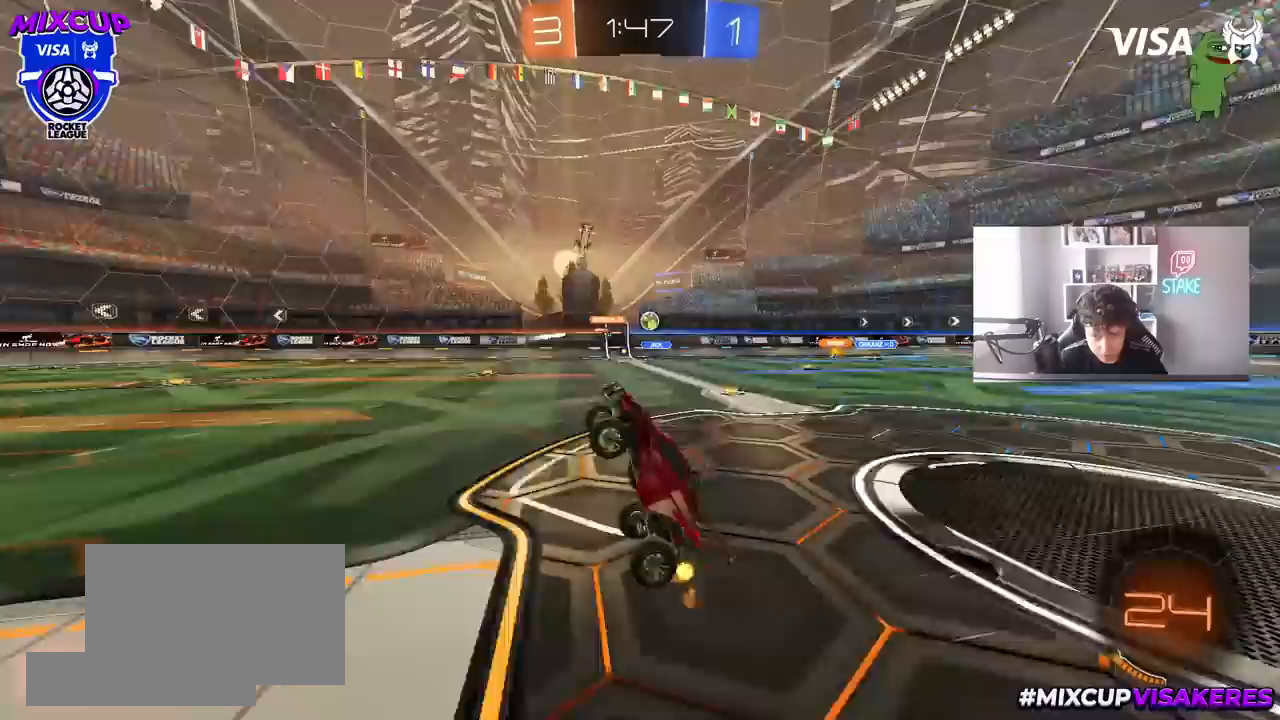
{"keys": ["d", "w"], "mouse": [], "mouse_move": "still", "events": [[183, "d", "down"], [317, "d", "up"], [417, "d", "down"], [417, "w", "down"]]}
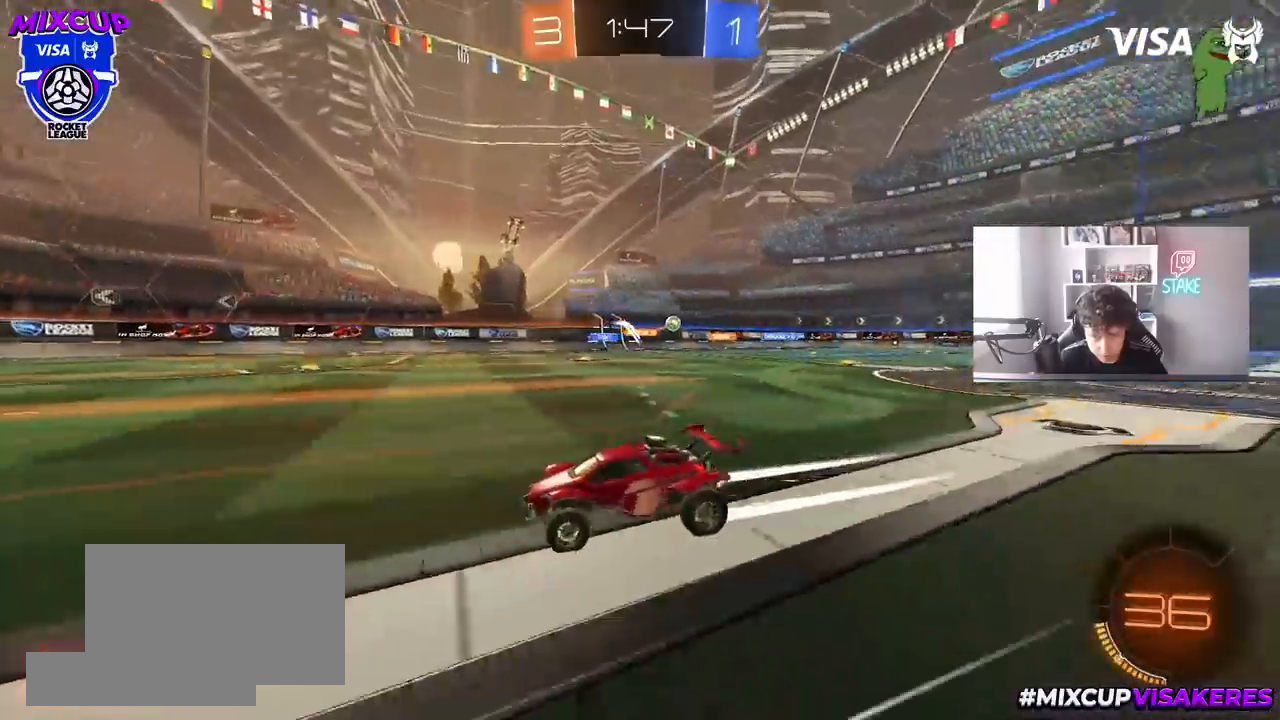
{"keys": ["d", "w"], "mouse": [], "mouse_move": "still", "events": [[100, "shift", "down"], [200, "shift", "up"]]}
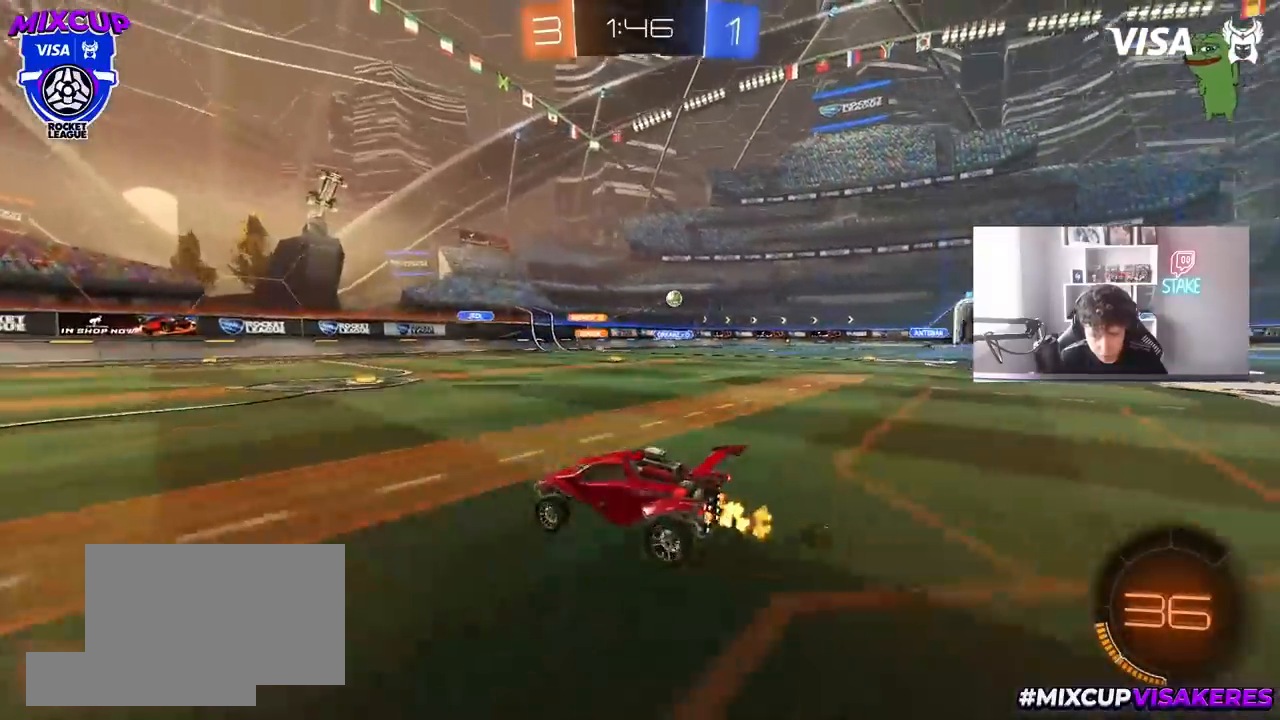
{"keys": ["tab", "w"], "mouse": [], "mouse_move": "still", "events": [[117, "d", "up"], [167, "d", "down"], [400, "d", "up"], [500, "tab", "down"]]}
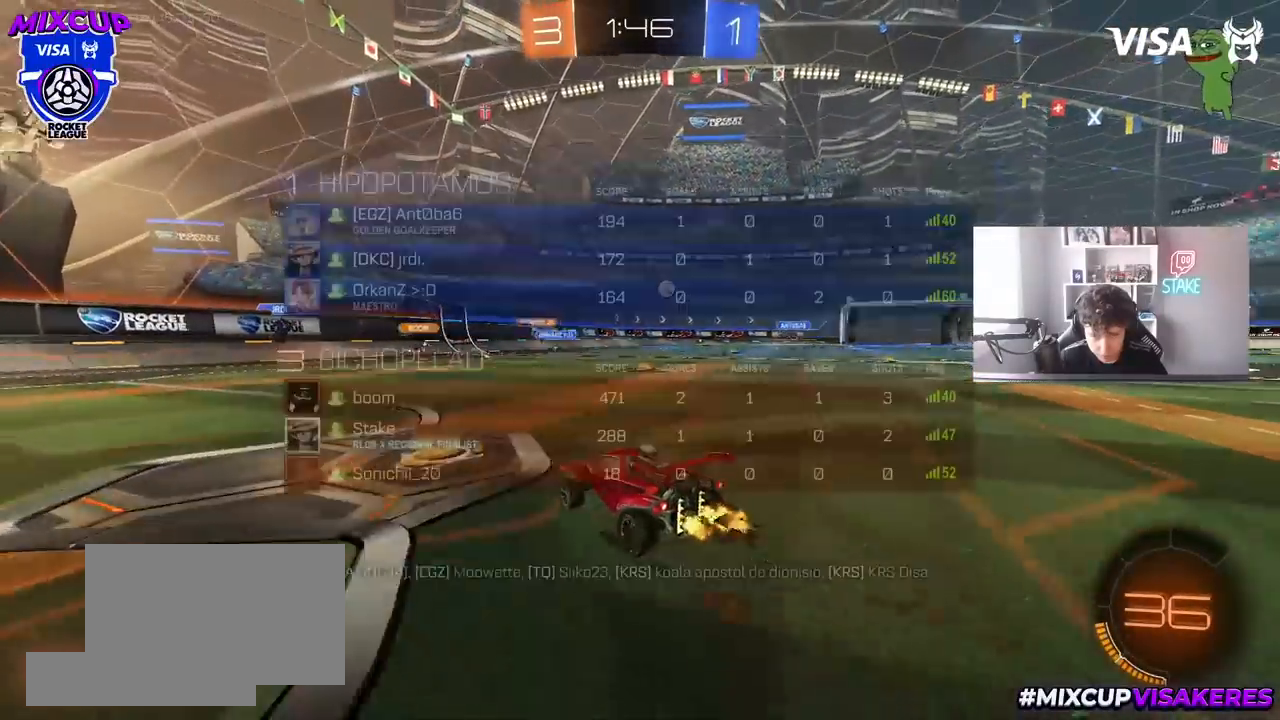
{"keys": ["d", "s"], "mouse": [], "mouse_move": "still", "events": [[83, "d", "down"], [183, "tab", "up"], [233, "w", "up"], [367, "s", "down"]]}
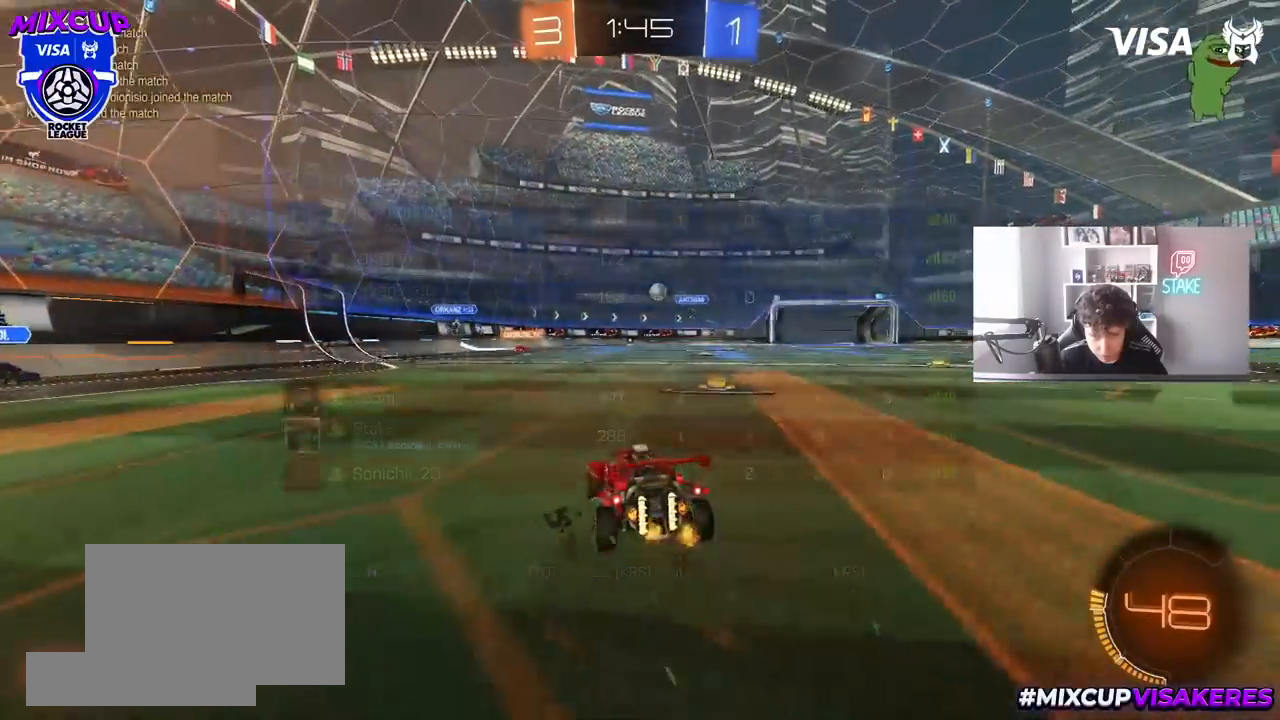
{"keys": ["a", "shift", "w"], "mouse": [], "mouse_move": "still", "events": [[17, "s", "up"], [200, "w", "down"], [283, "a", "down"], [283, "d", "up"], [383, "w", "up"], [467, "shift", "down"], [467, "w", "down"]]}
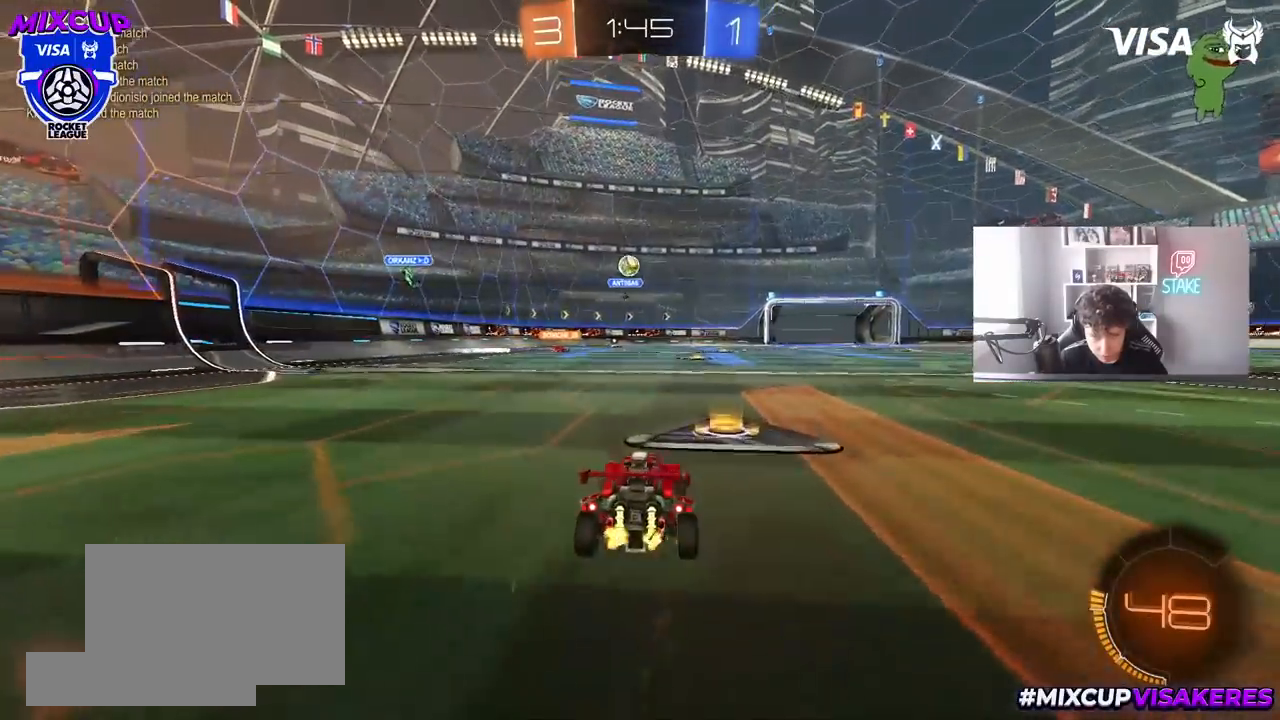
{"keys": ["d", "w"], "mouse": [], "mouse_move": "still", "events": [[67, "shift", "up"], [167, "a", "up"], [167, "d", "down"], [250, "shift", "down"], [400, "shift", "up"]]}
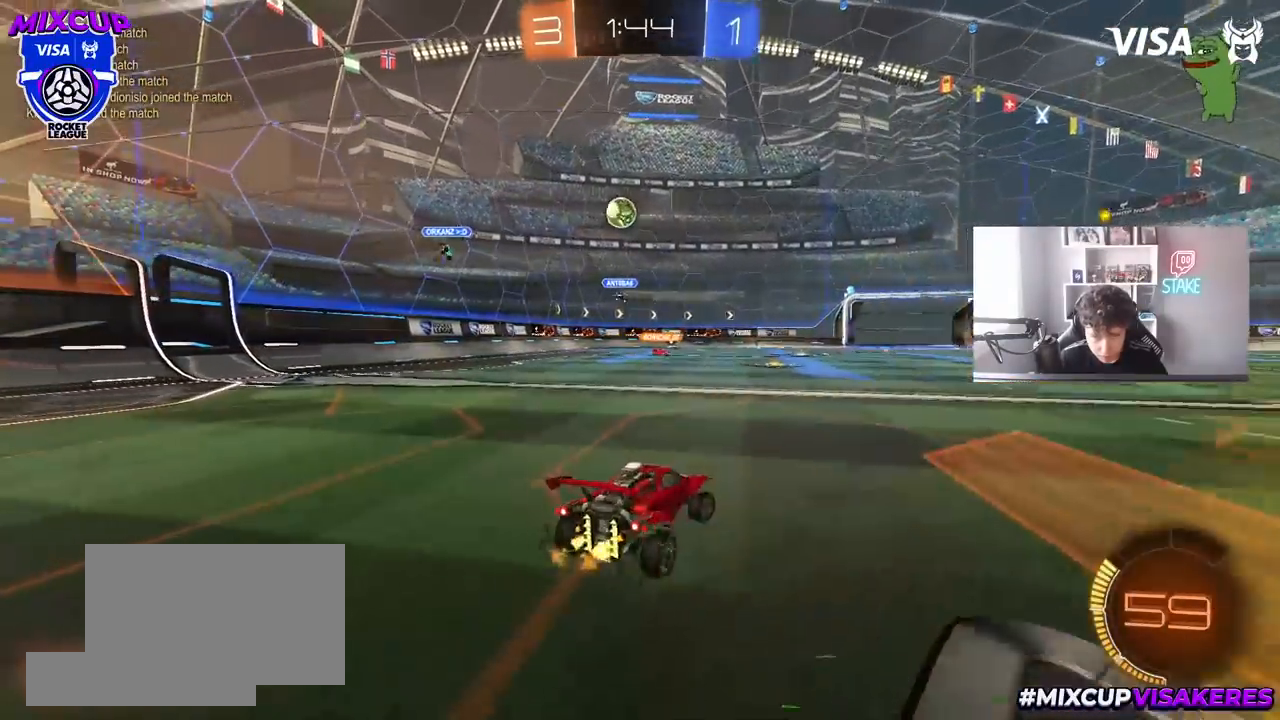
{"keys": ["d", "w"], "mouse": [], "mouse_move": "still", "events": []}
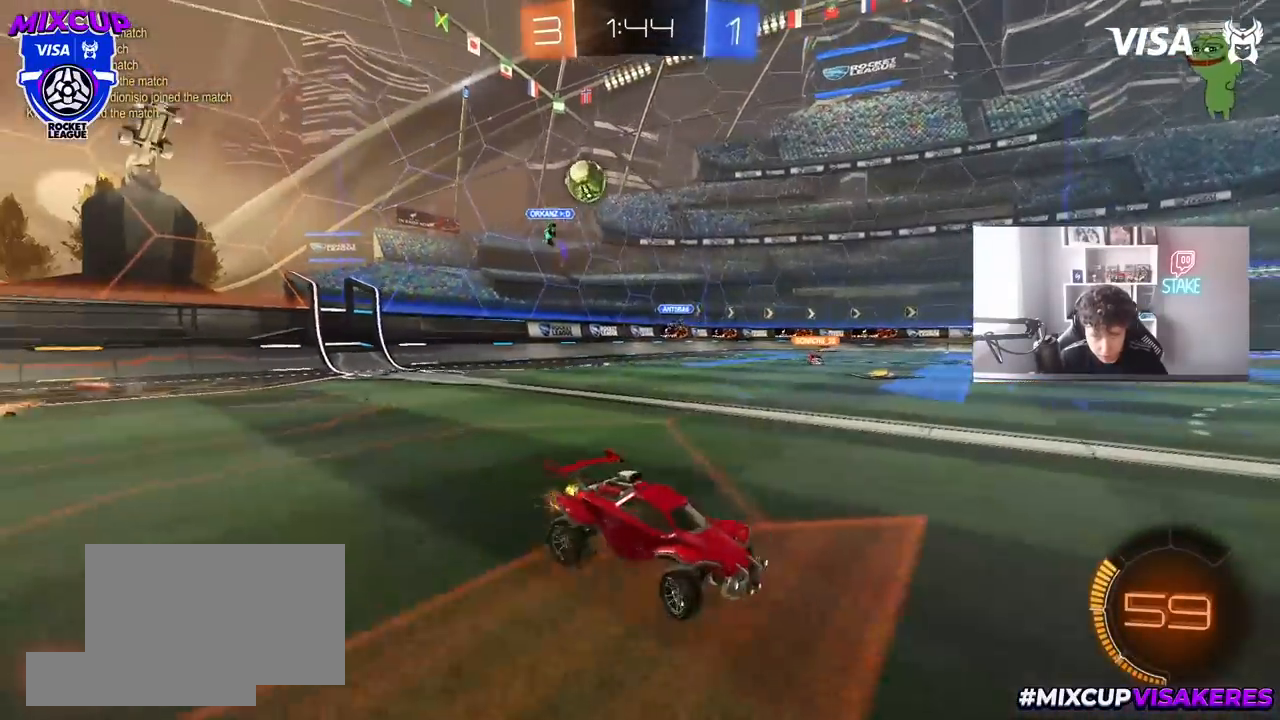
{"keys": ["d", "w"], "mouse": [], "mouse_move": "still", "events": [[100, "mouse_left", "down"], [233, "mouse_left", "up"]]}
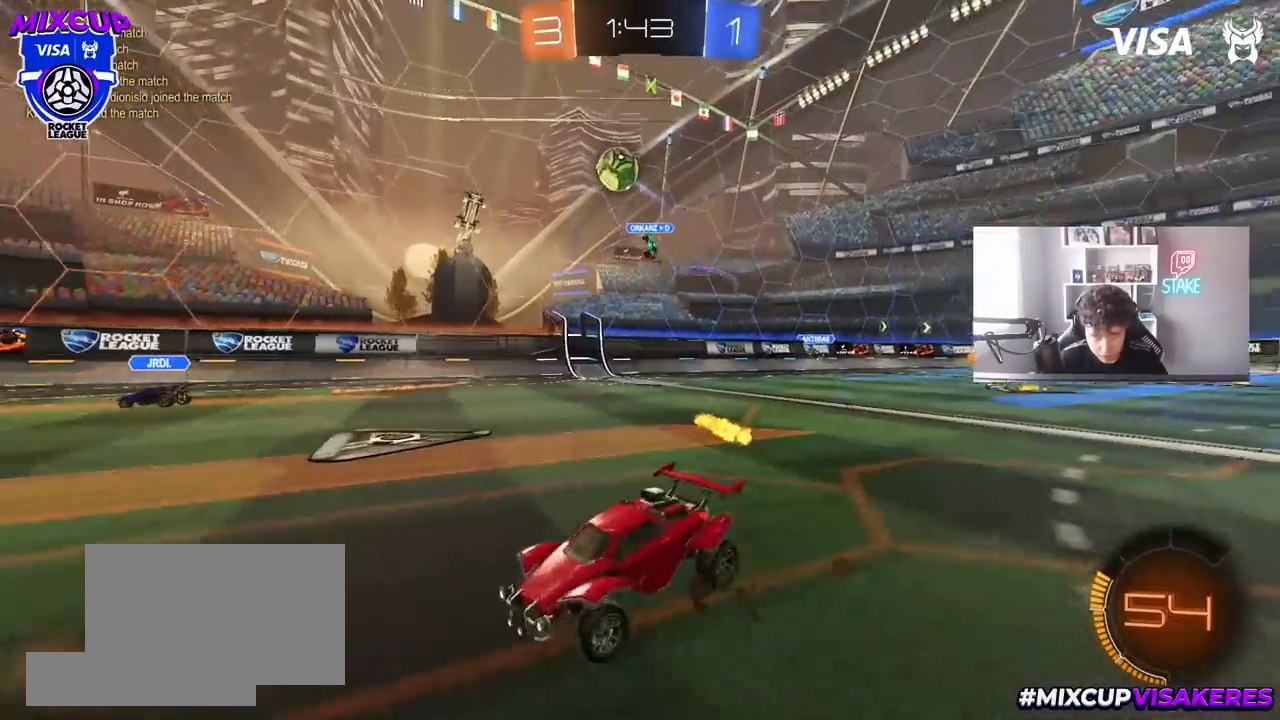
{"keys": ["a", "s", "shift"], "mouse": ["left"], "mouse_move": "still", "events": [[67, "d", "up"], [67, "mouse_left", "down"], [67, "mouse_right", "down"], [167, "a", "down"], [167, "mouse_left", "up"], [167, "mouse_right", "up"], [167, "shift", "down"], [217, "mouse_right", "down"], [300, "s", "down"], [300, "w", "up"], [400, "mouse_left", "down"], [400, "mouse_right", "up"]]}
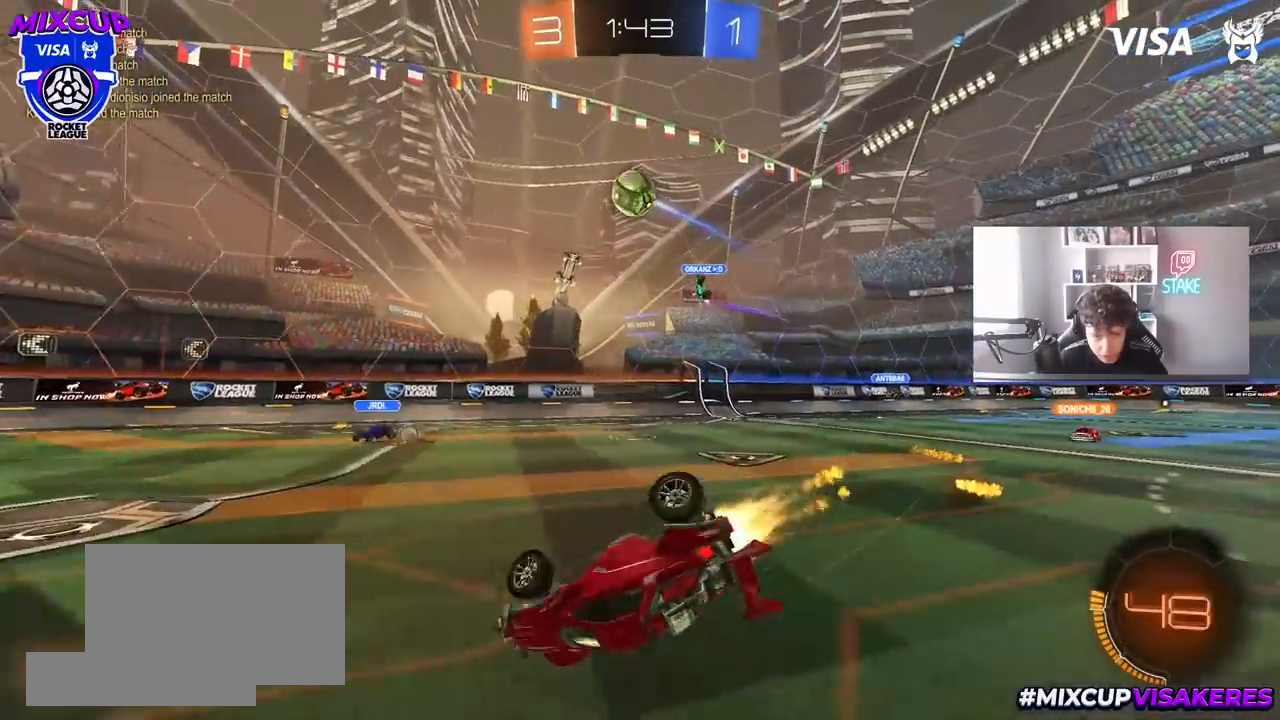
{"keys": ["a", "s"], "mouse": [], "mouse_move": "still", "events": [[133, "s", "up"], [183, "mouse_left", "up"], [267, "s", "down"], [500, "shift", "up"]]}
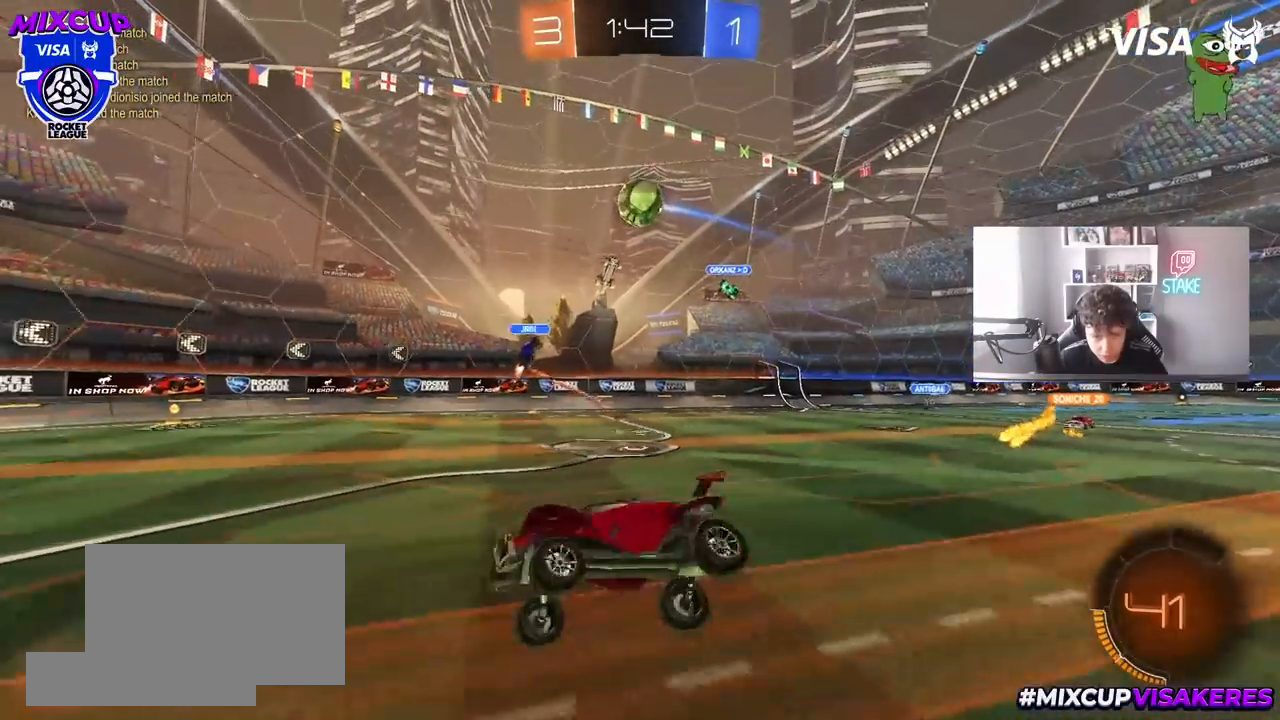
{"keys": ["w"], "mouse": [], "mouse_move": "still", "events": [[50, "s", "up"], [100, "a", "up"], [333, "w", "down"]]}
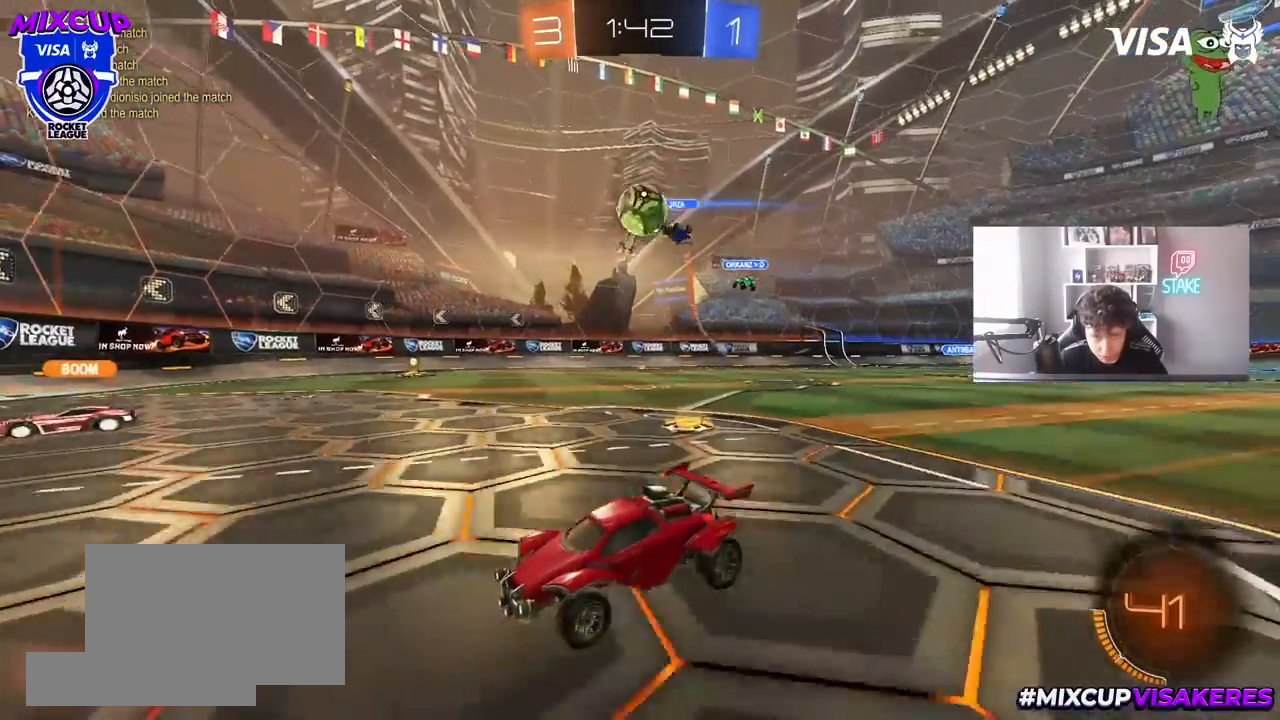
{"keys": ["d", "s"], "mouse": [], "mouse_move": "still", "events": [[117, "w", "up"], [217, "d", "down"], [250, "s", "down"]]}
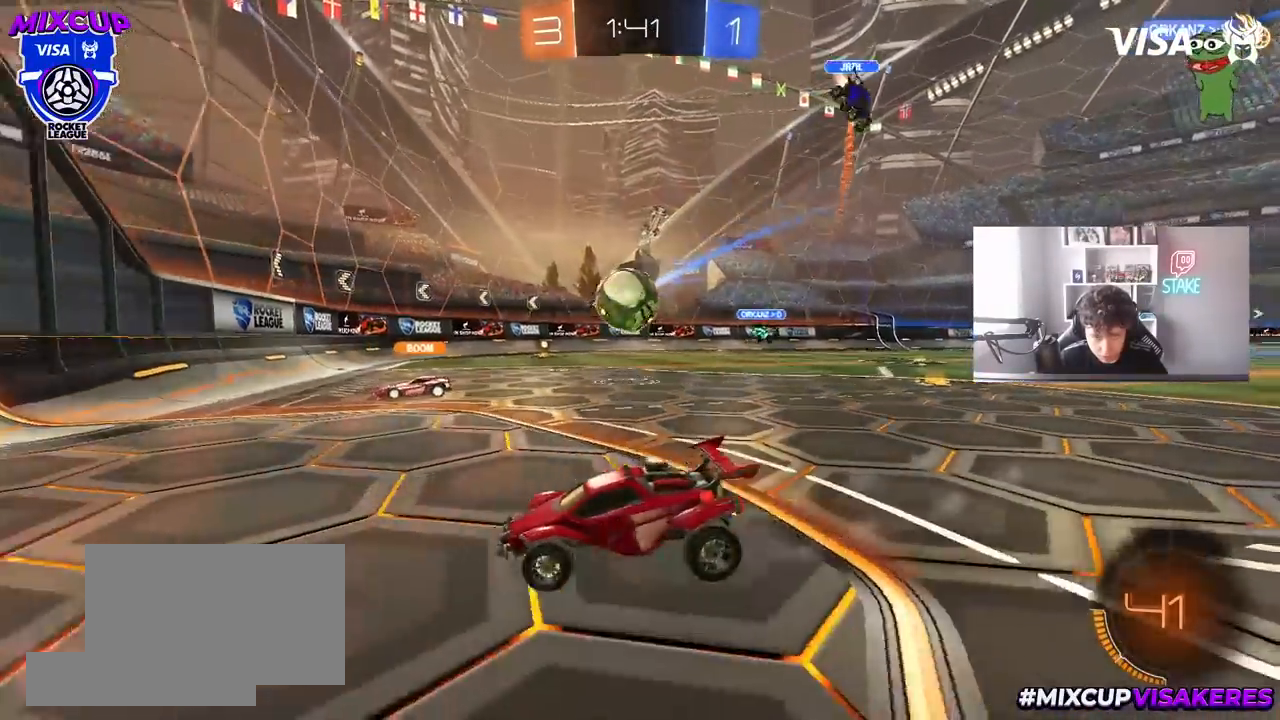
{"keys": ["d", "shift"], "mouse": [], "mouse_move": "still", "events": [[83, "s", "up"], [233, "shift", "down"], [233, "w", "down"], [317, "shift", "up"], [467, "shift", "down"], [500, "w", "up"]]}
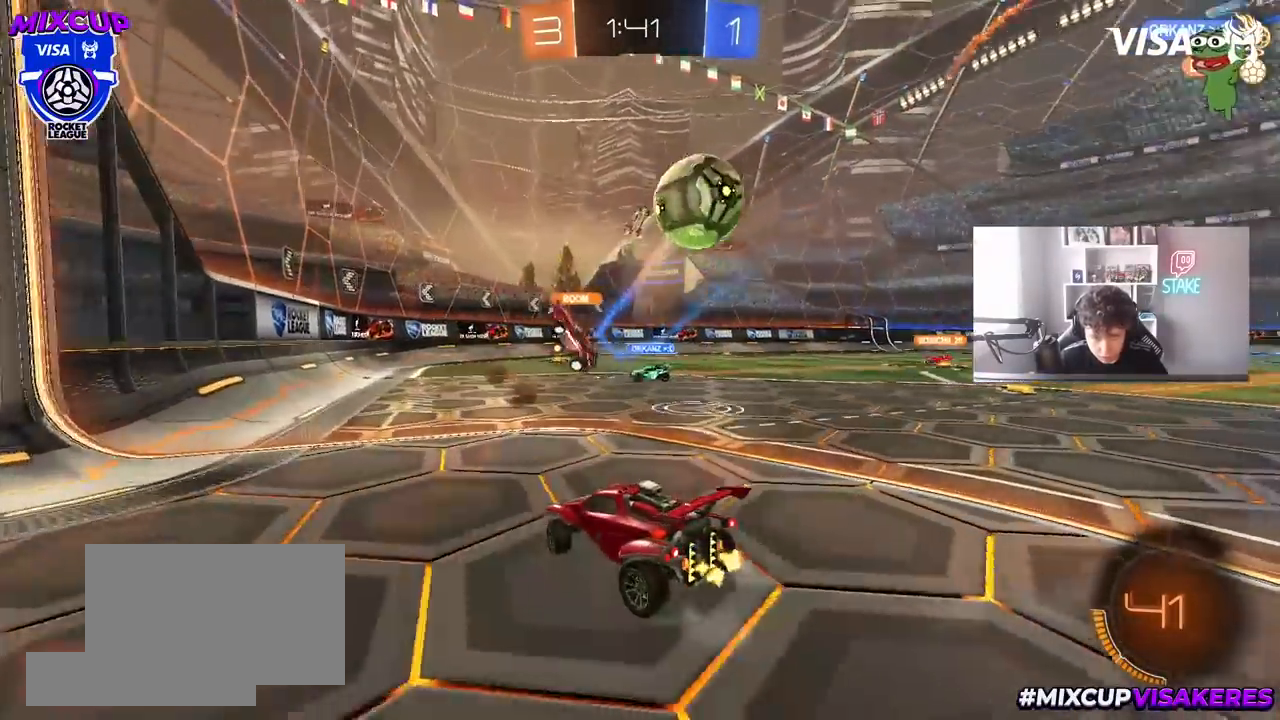
{"keys": ["d", "w"], "mouse": [], "mouse_move": "still", "events": [[50, "w", "down"], [150, "shift", "up"]]}
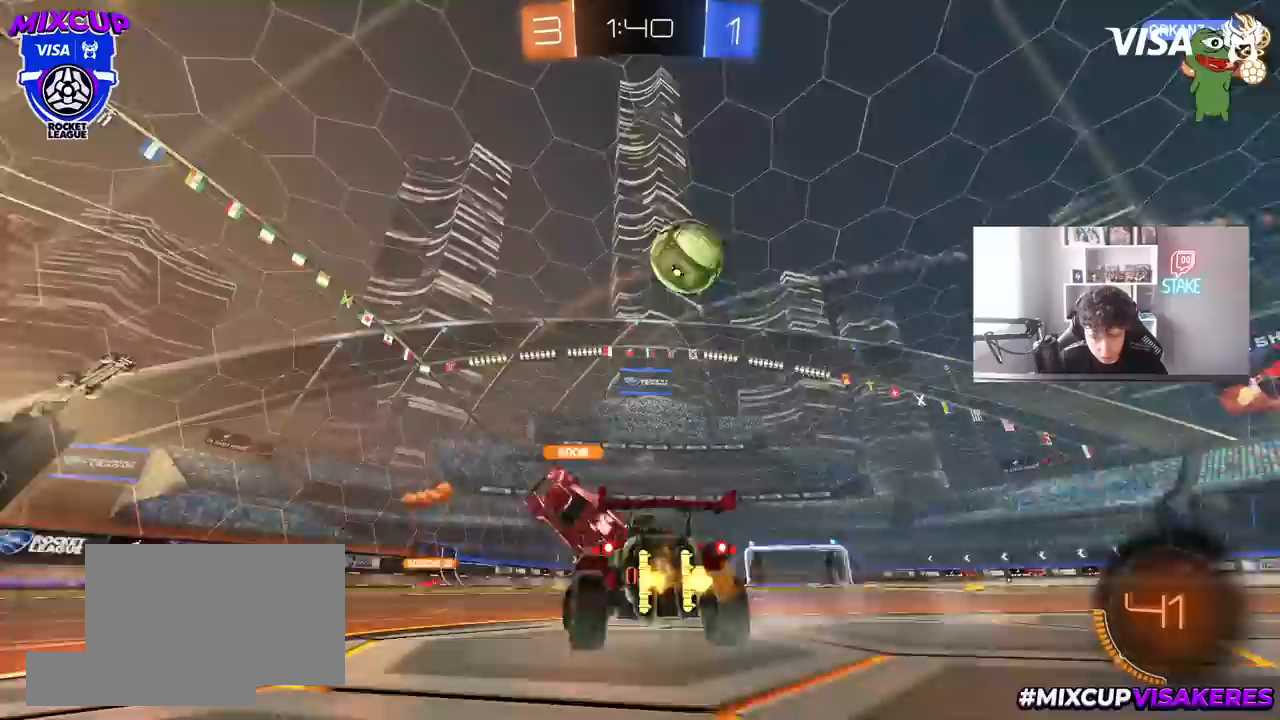
{"keys": ["d", "s"], "mouse": [], "mouse_move": "still", "events": [[17, "w", "up"], [67, "s", "down"]]}
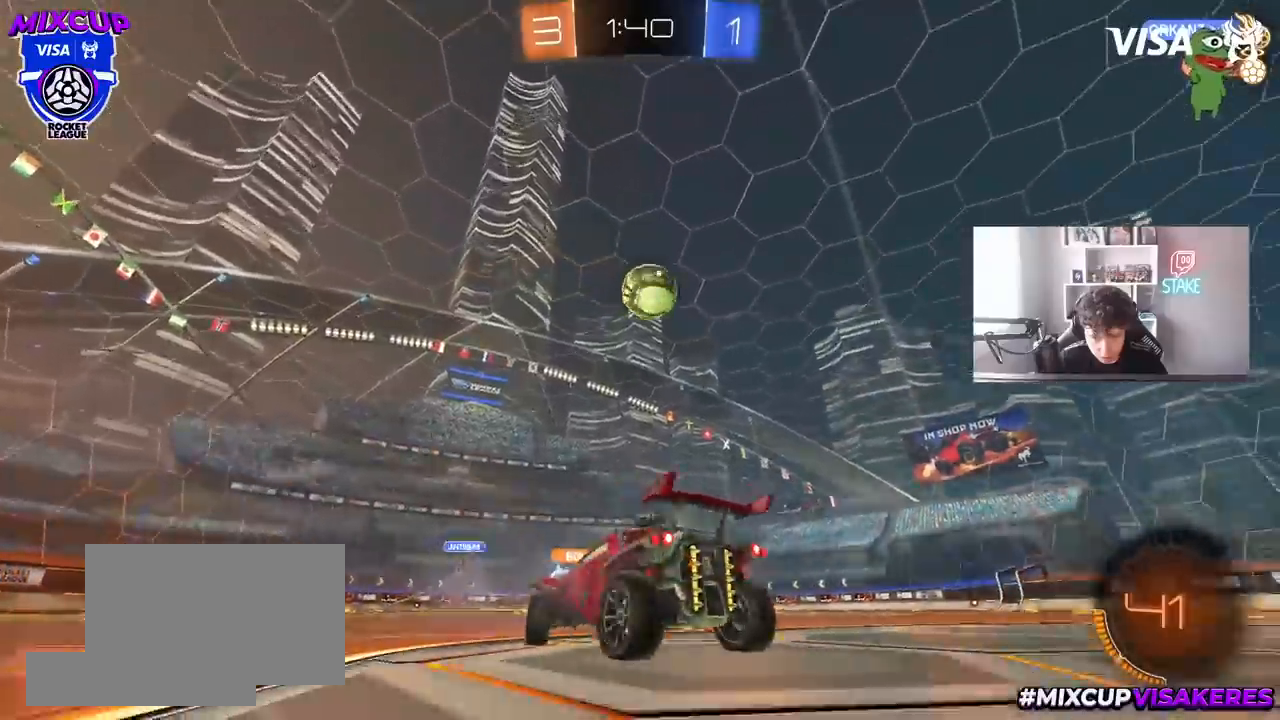
{"keys": ["d", "s"], "mouse": ["right"], "mouse_move": "down-left", "events": [[367, "d", "up"], [367, "mouse_right", "down"], [367, "s", "up"], [467, "d", "down"], [467, "s", "down"]]}
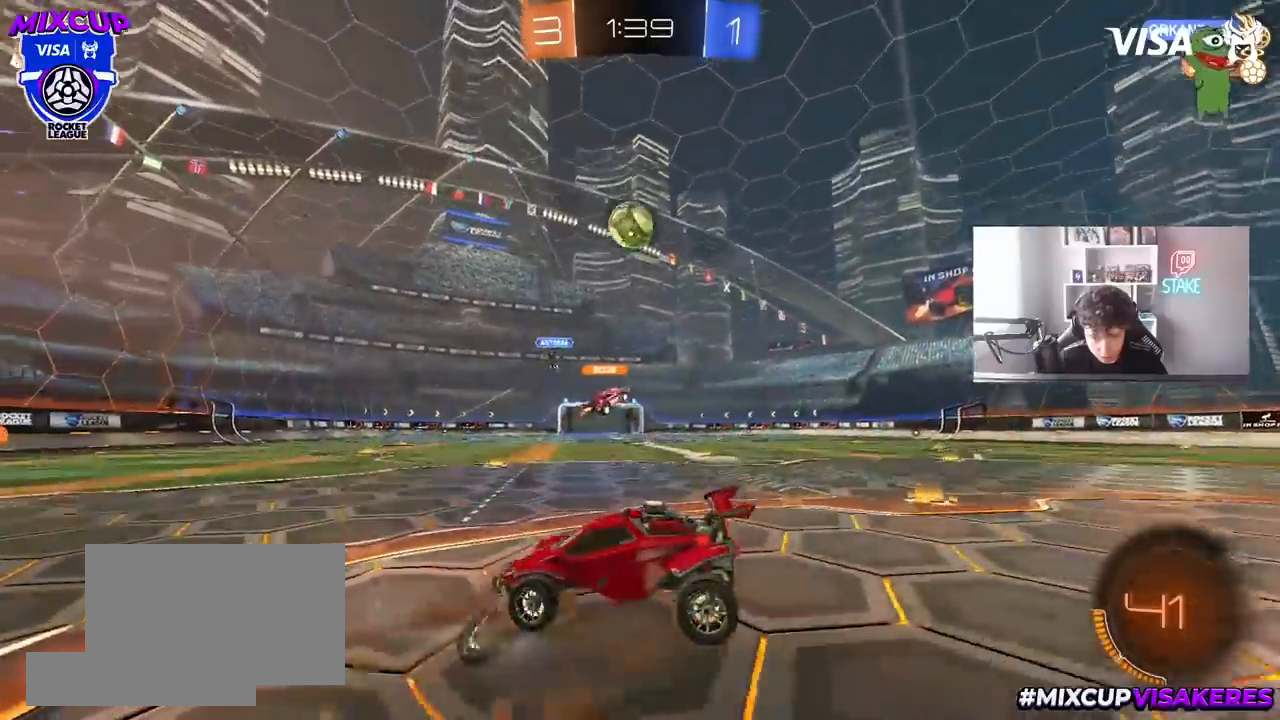
{"keys": ["d"], "mouse": ["left"], "mouse_move": "still", "events": [[100, "a", "down"], [100, "shift", "down"], [150, "d", "up"], [200, "mouse_left", "down"], [200, "mouse_right", "up"], [200, "s", "up"], [283, "d", "down"], [283, "w", "down"], [333, "a", "up"], [333, "shift", "up"], [383, "d", "up"], [433, "a", "down"], [483, "a", "up"], [483, "d", "down"], [483, "w", "up"]]}
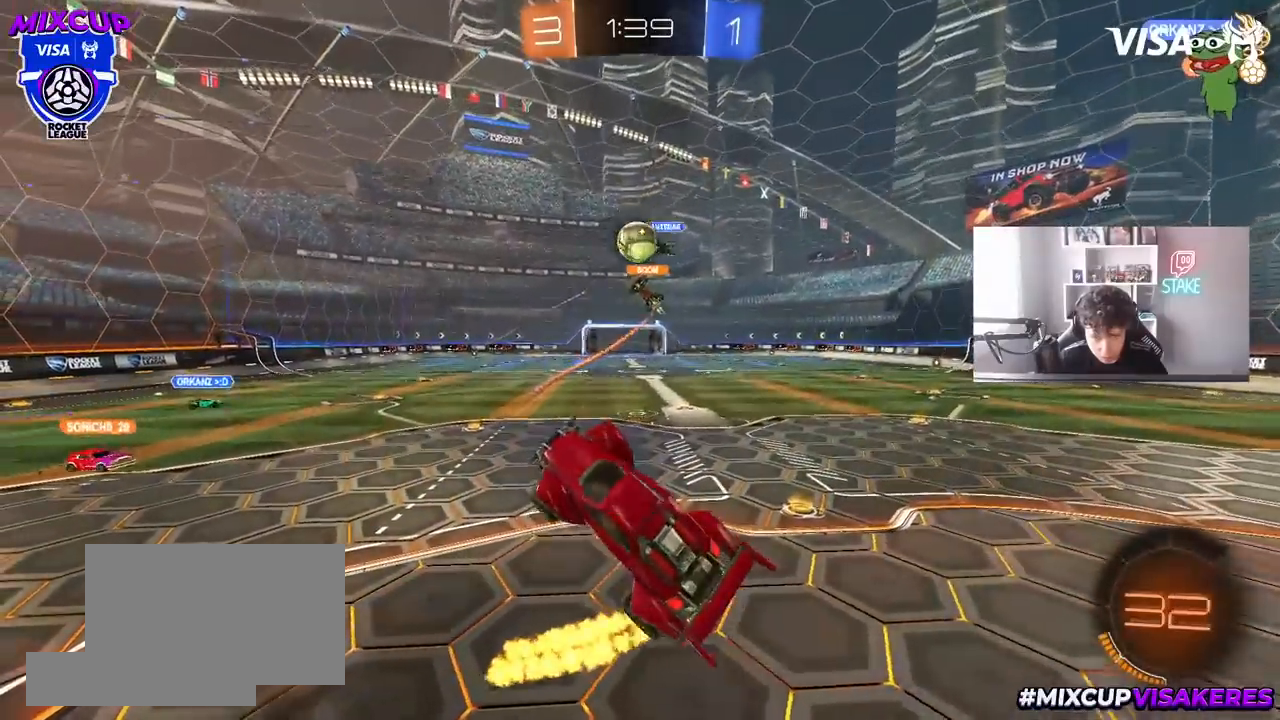
{"keys": ["a", "shift"], "mouse": [], "mouse_move": "still", "events": [[17, "mouse_left", "up"], [67, "d", "up"], [167, "a", "down"], [167, "w", "down"], [217, "w", "up"], [450, "w", "down"], [483, "shift", "down"], [483, "w", "up"]]}
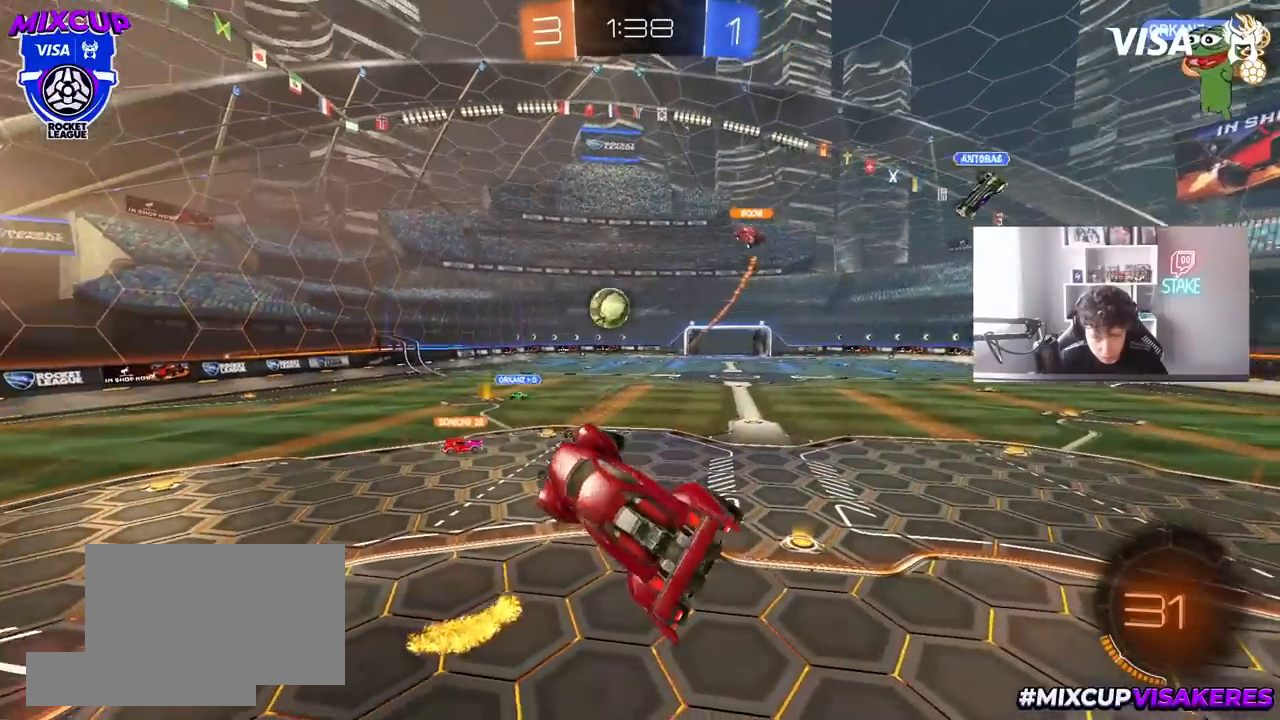
{"keys": [], "mouse": [], "mouse_move": "still", "events": [[83, "a", "up"], [83, "d", "down"], [83, "shift", "up"], [133, "s", "down"], [133, "shift", "down"], [317, "s", "up"], [317, "shift", "up"], [367, "d", "up"]]}
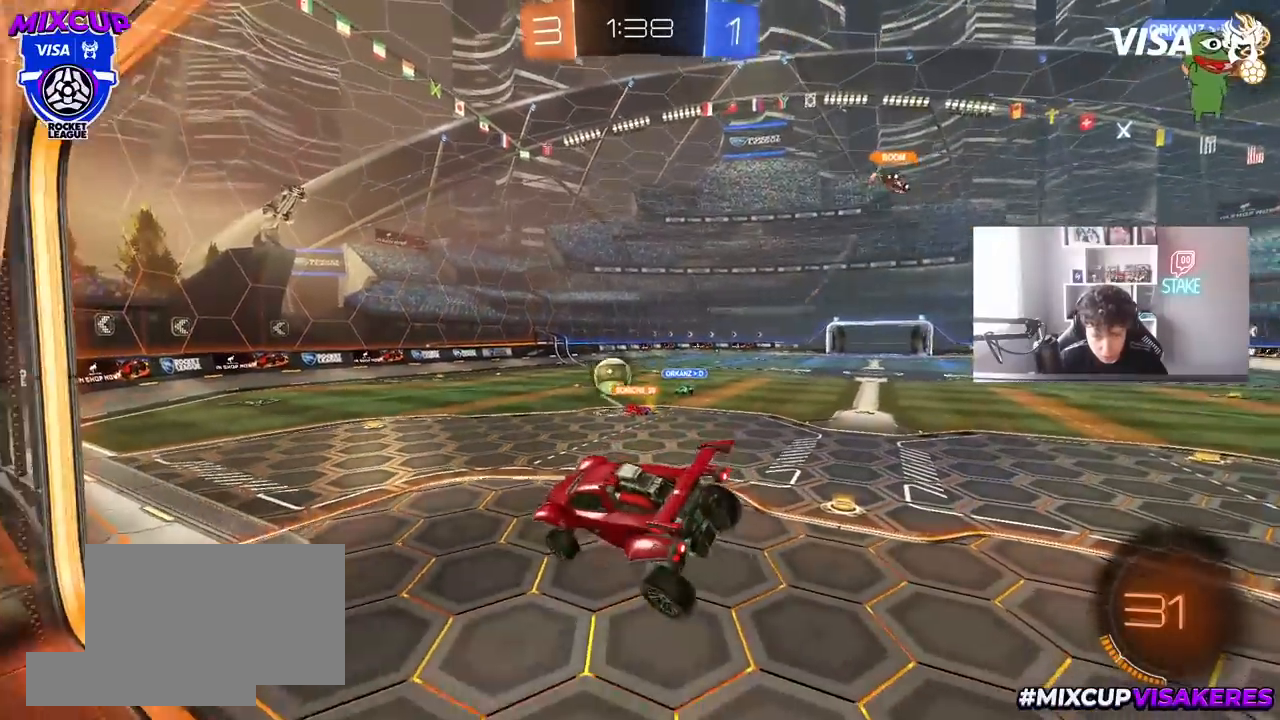
{"keys": ["a", "w"], "mouse": [], "mouse_move": "still", "events": [[150, "a", "down"], [250, "a", "up"], [383, "w", "down"], [433, "a", "down"]]}
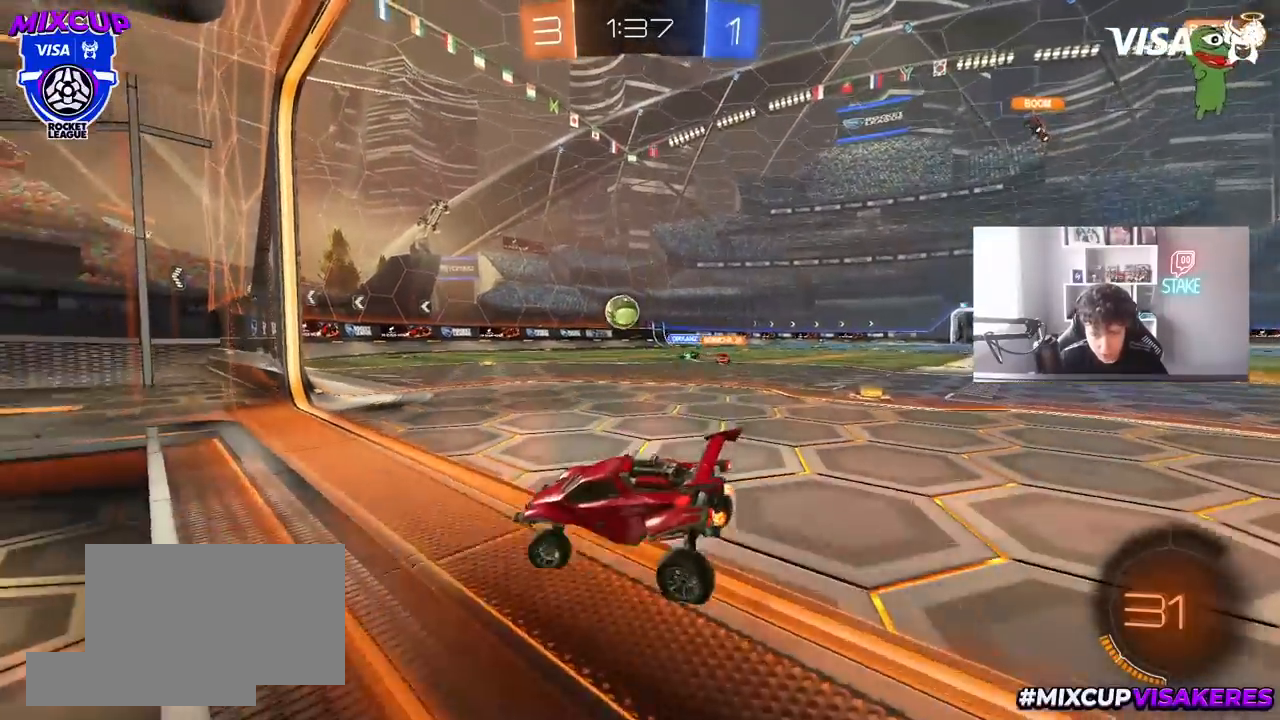
{"keys": ["w"], "mouse": [], "mouse_move": "still", "events": [[500, "a", "up"]]}
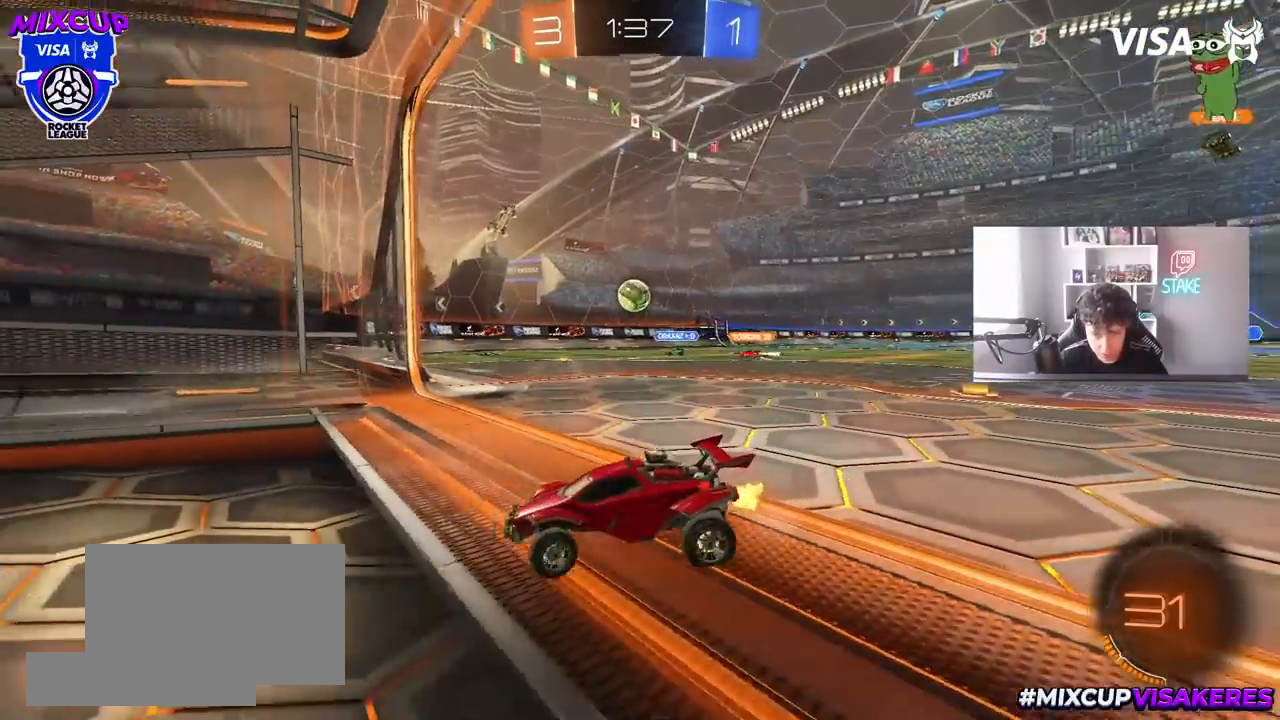
{"keys": ["d", "w"], "mouse": [], "mouse_move": "still", "events": [[83, "d", "down"], [133, "shift", "down"], [417, "shift", "up"]]}